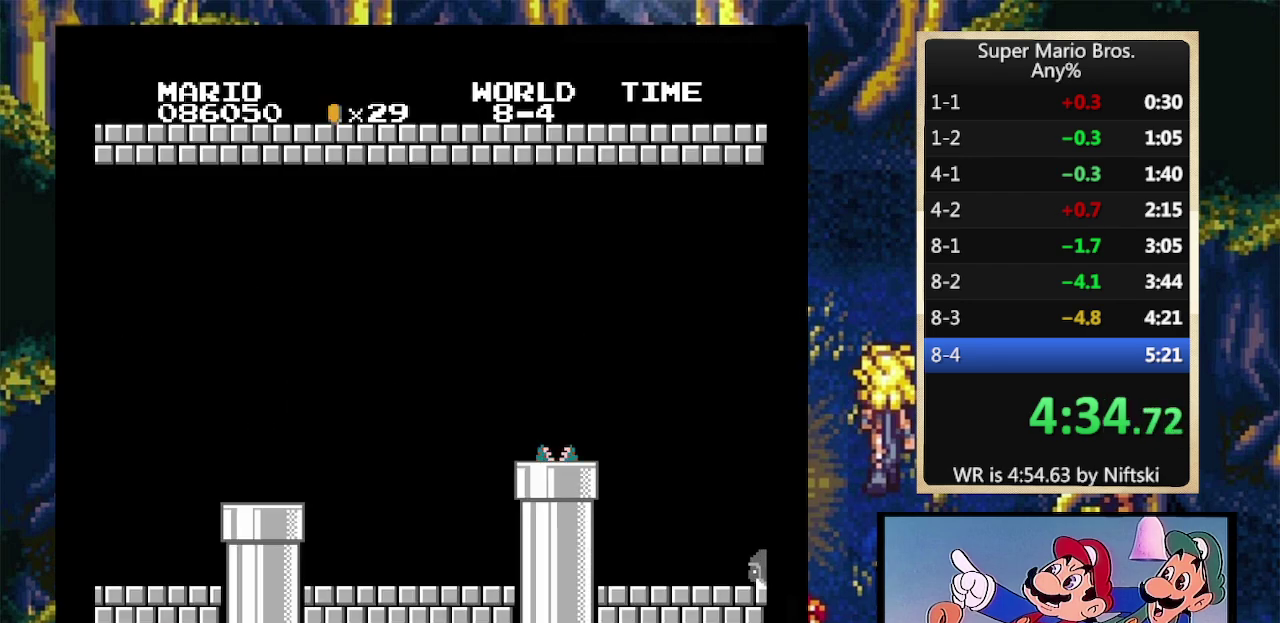
Gameplay with a controller (Nintendo layout); each line is a JSON object with the inputs held at the frame after it. "events" lists button and stick changes between this image and that frame as [ms after this image, input, new state], when the widget could be followed in between. Not read: L3 R3.
{"buttons": ["DPAD_RIGHT"], "events": []}
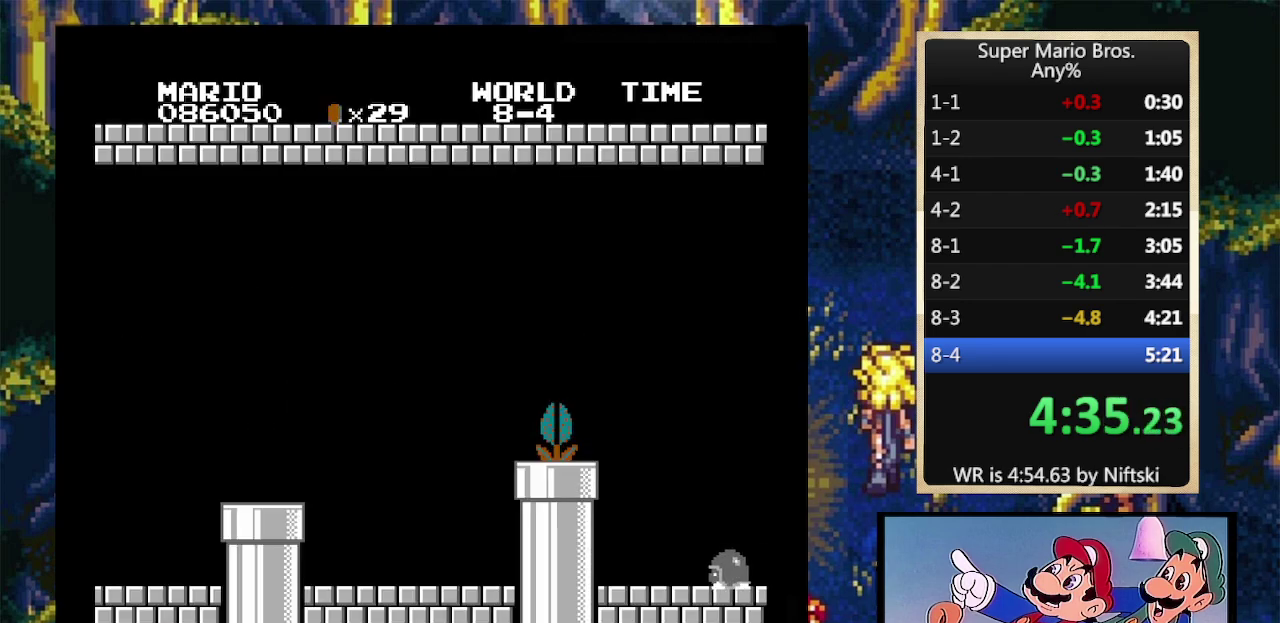
{"buttons": ["DPAD_RIGHT"], "events": []}
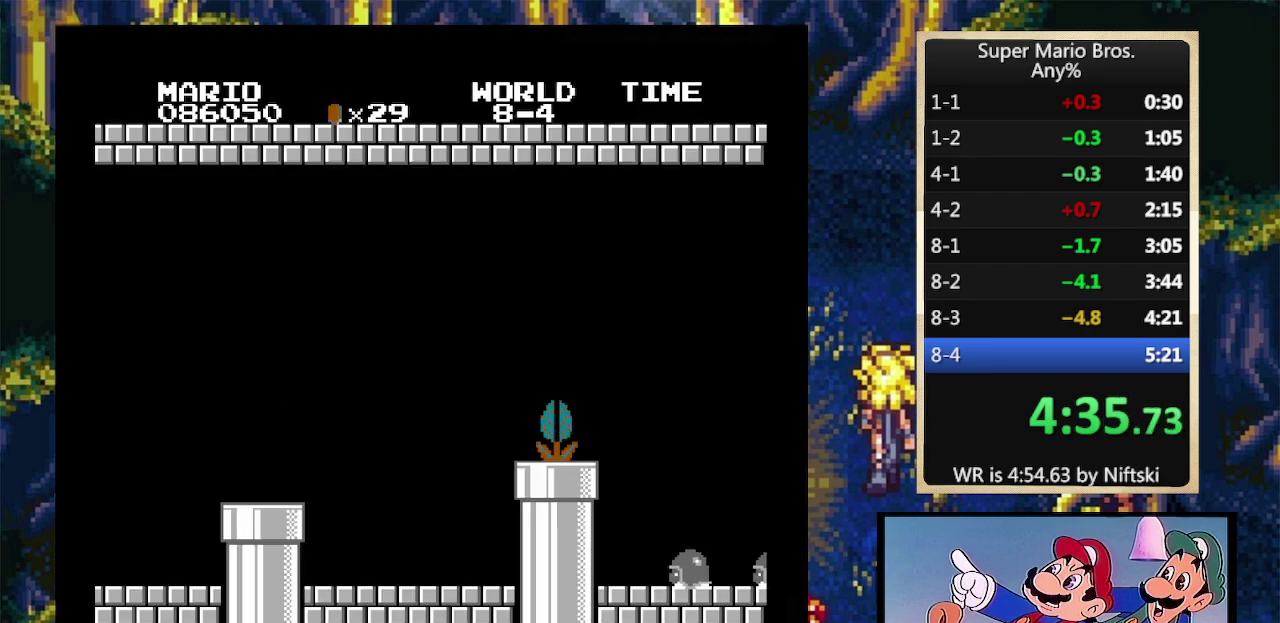
{"buttons": ["DPAD_RIGHT"], "events": []}
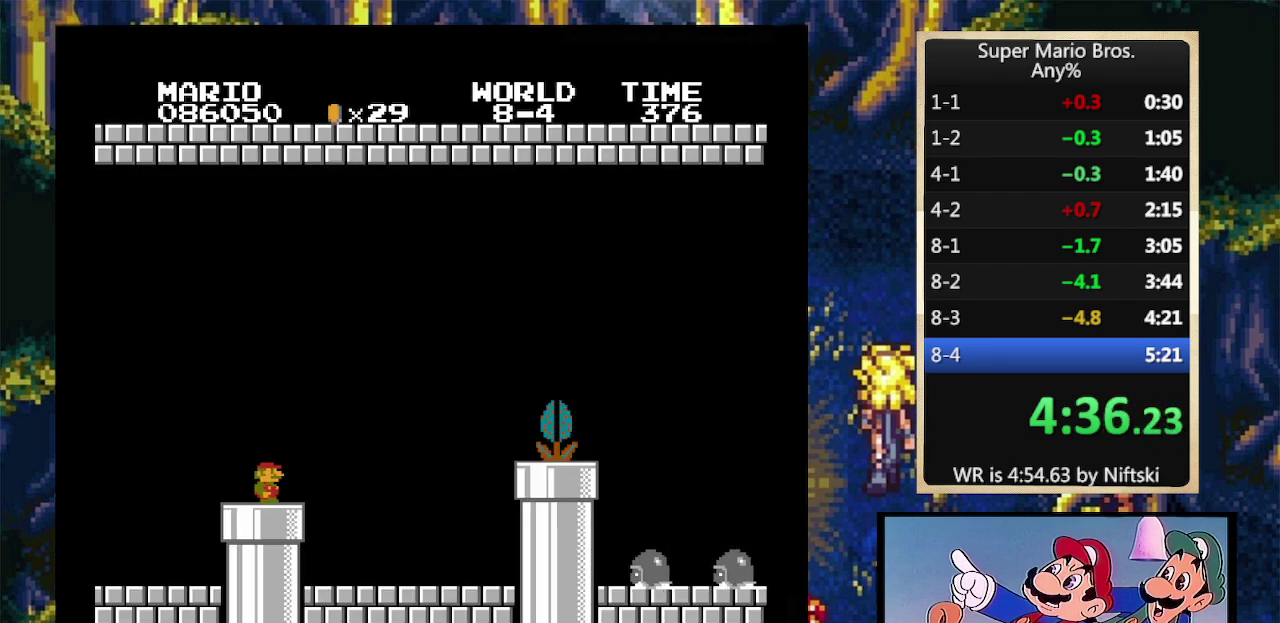
{"buttons": ["B", "DPAD_RIGHT"], "events": [[400, "B", "down"]]}
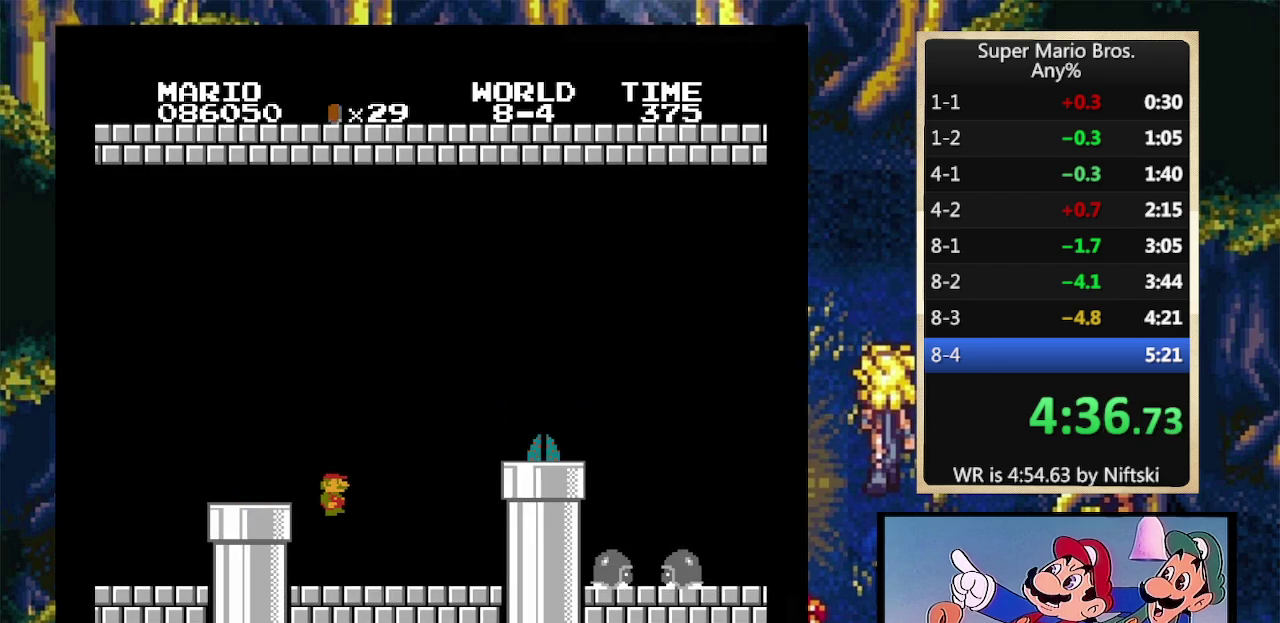
{"buttons": ["B", "DPAD_RIGHT"], "events": [[267, "A", "down"], [433, "A", "up"]]}
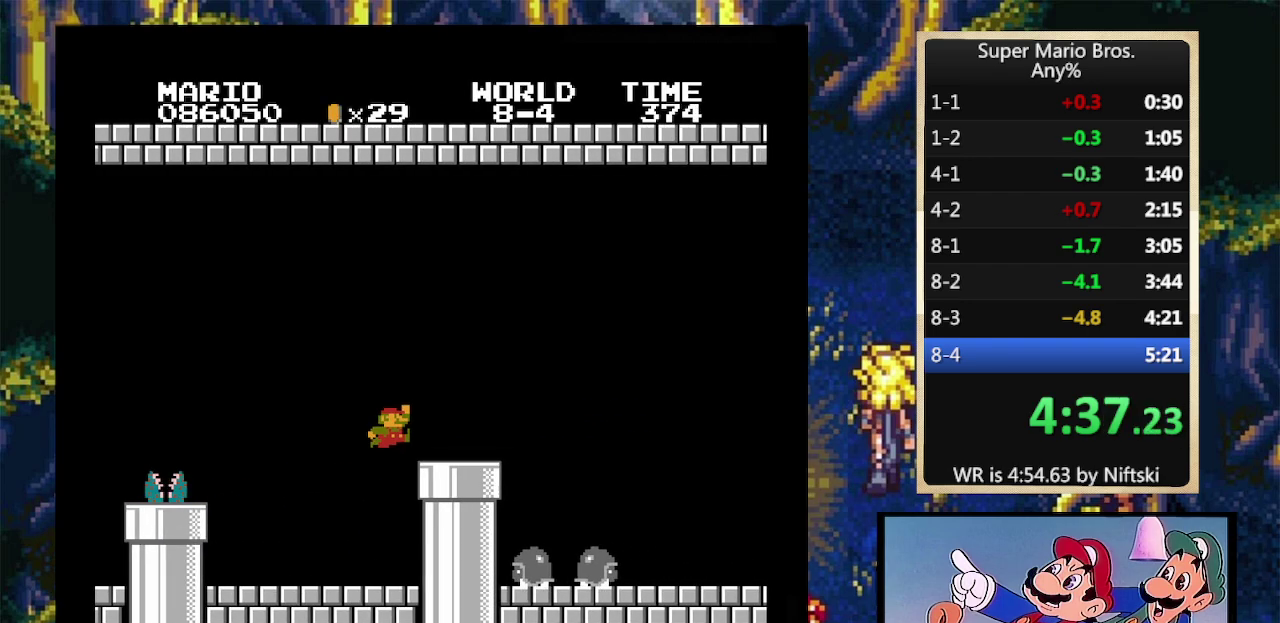
{"buttons": ["B", "DPAD_RIGHT"], "events": [[233, "A", "down"], [333, "A", "up"]]}
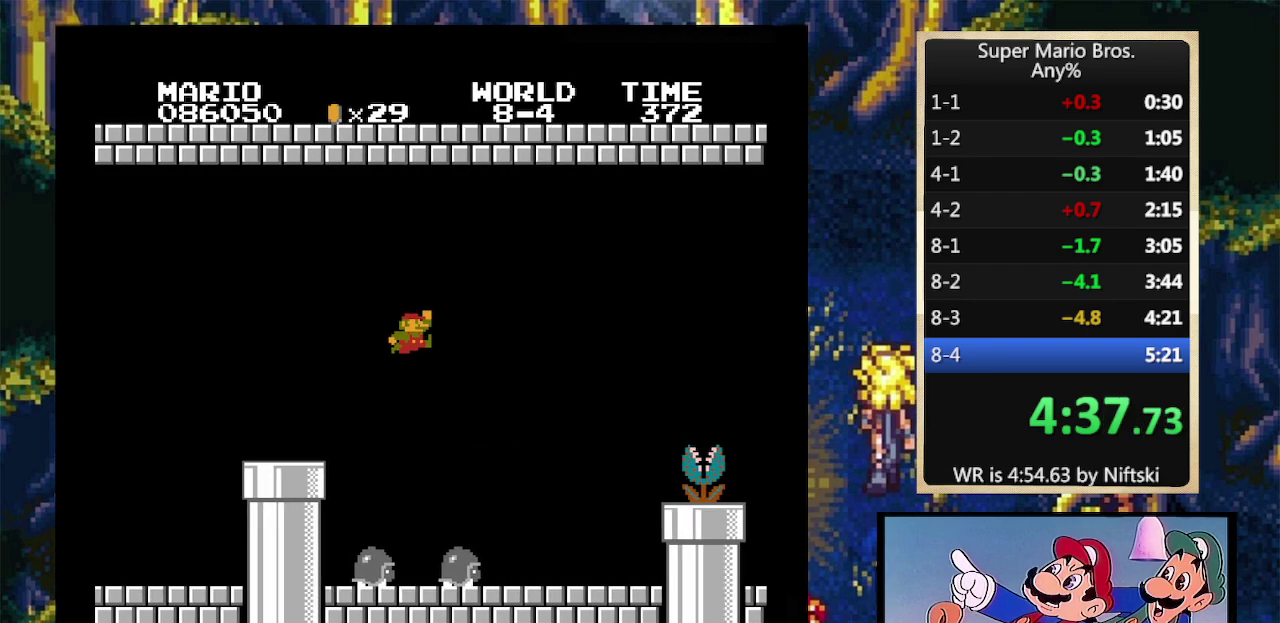
{"buttons": ["A", "B", "DPAD_RIGHT"], "events": [[467, "A", "down"]]}
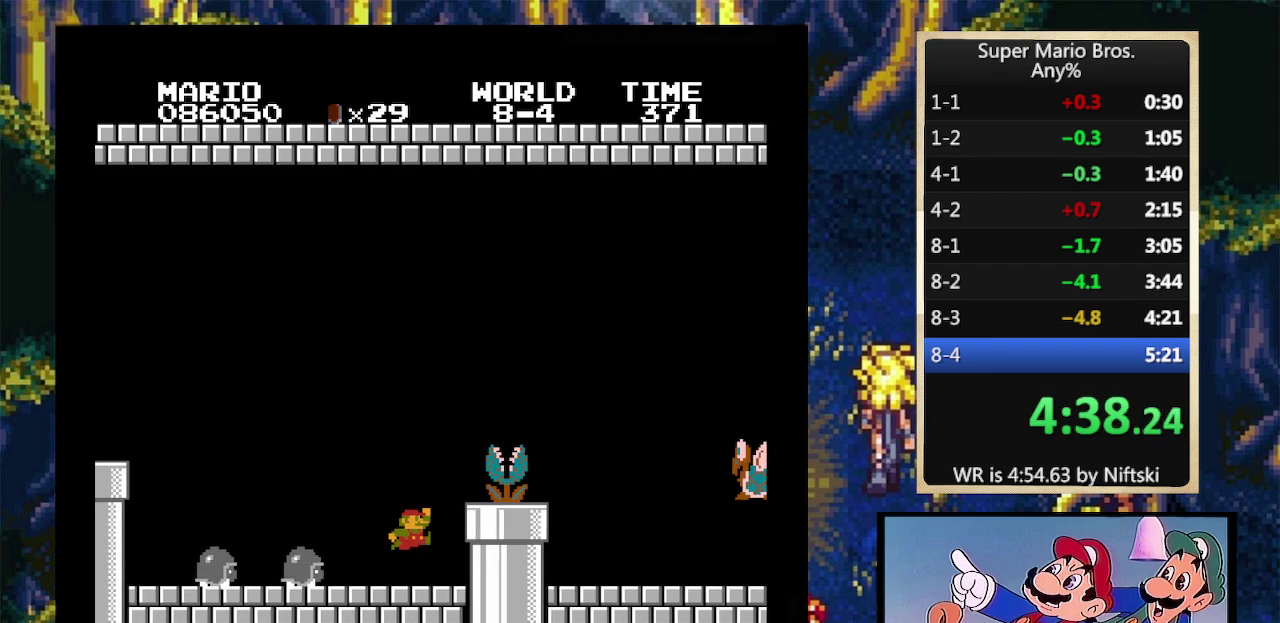
{"buttons": ["B", "DPAD_LEFT"], "events": [[167, "A", "up"], [400, "DPAD_LEFT", "down"], [400, "DPAD_RIGHT", "up"]]}
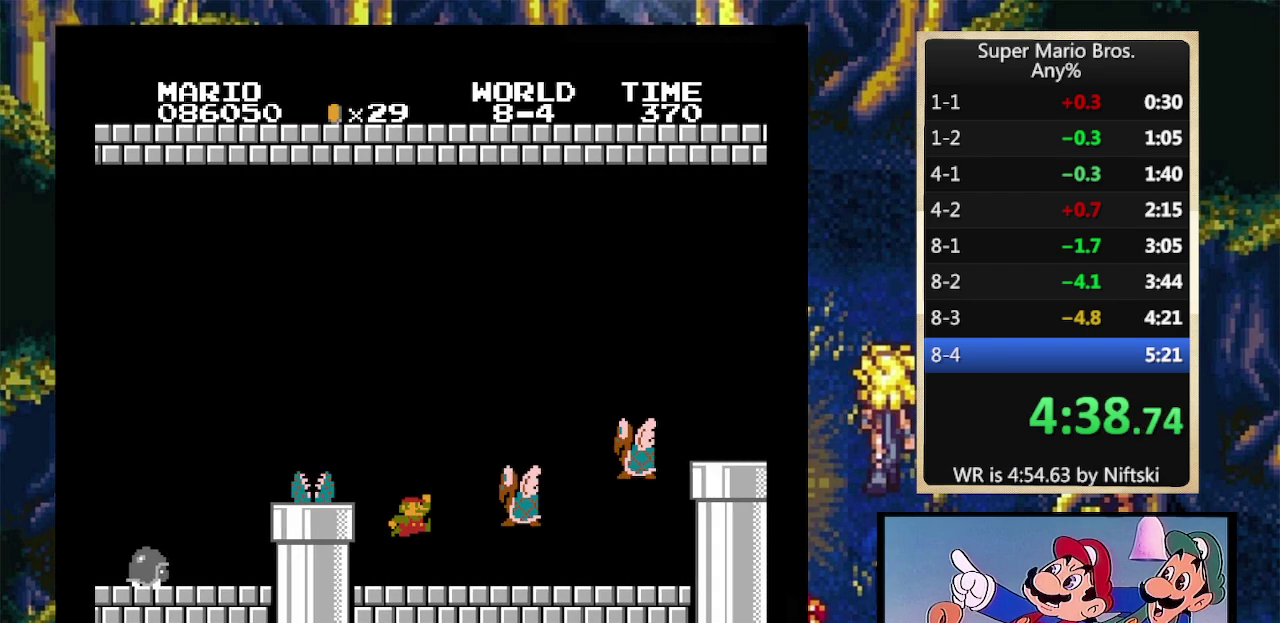
{"buttons": ["A", "B", "DPAD_RIGHT"], "events": [[67, "DPAD_LEFT", "up"], [67, "DPAD_RIGHT", "down"], [100, "A", "down"]]}
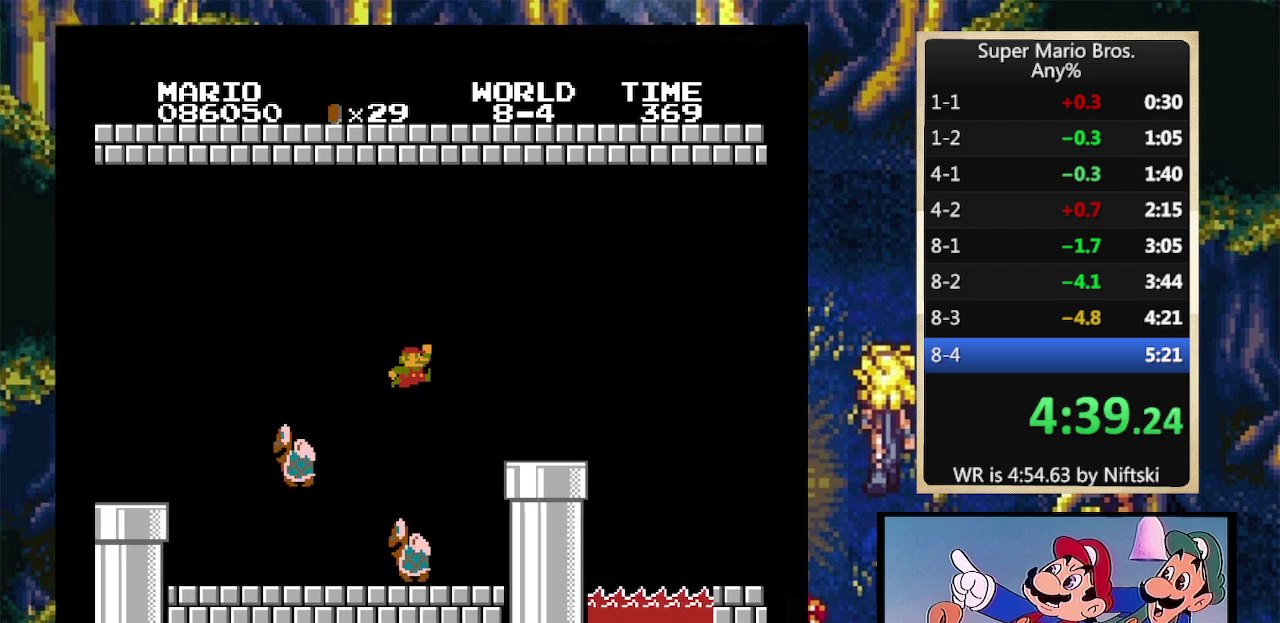
{"buttons": ["B", "DPAD_RIGHT"], "events": [[33, "A", "up"]]}
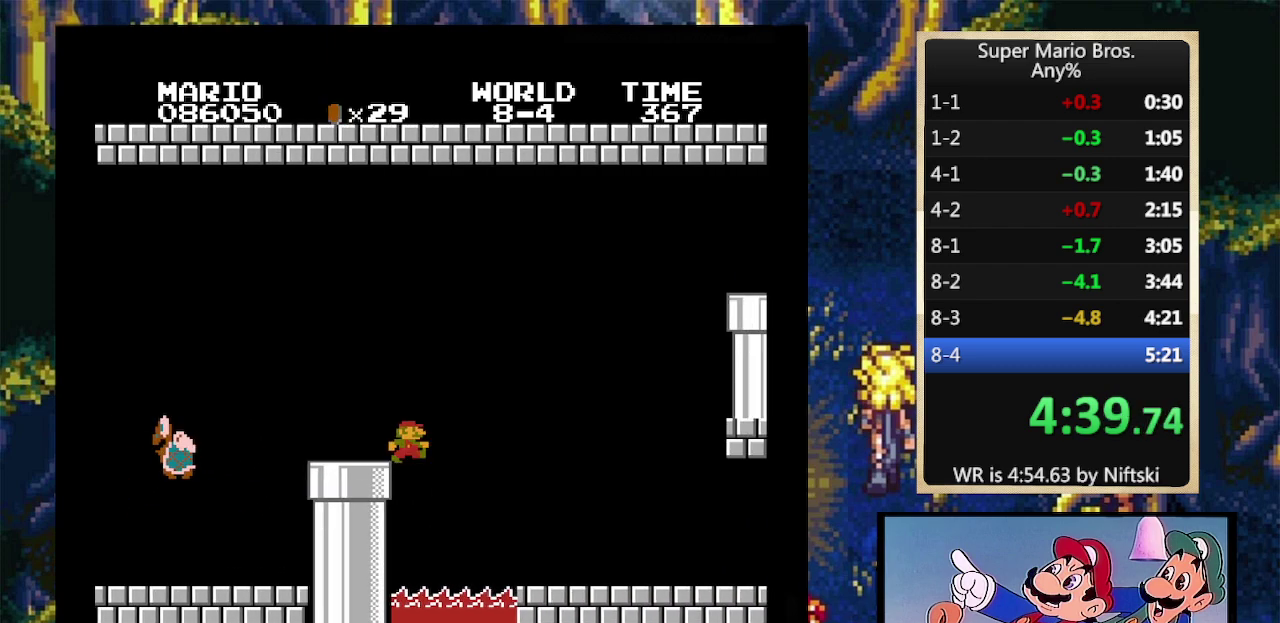
{"buttons": ["A", "B", "DPAD_RIGHT"], "events": [[267, "A", "down"]]}
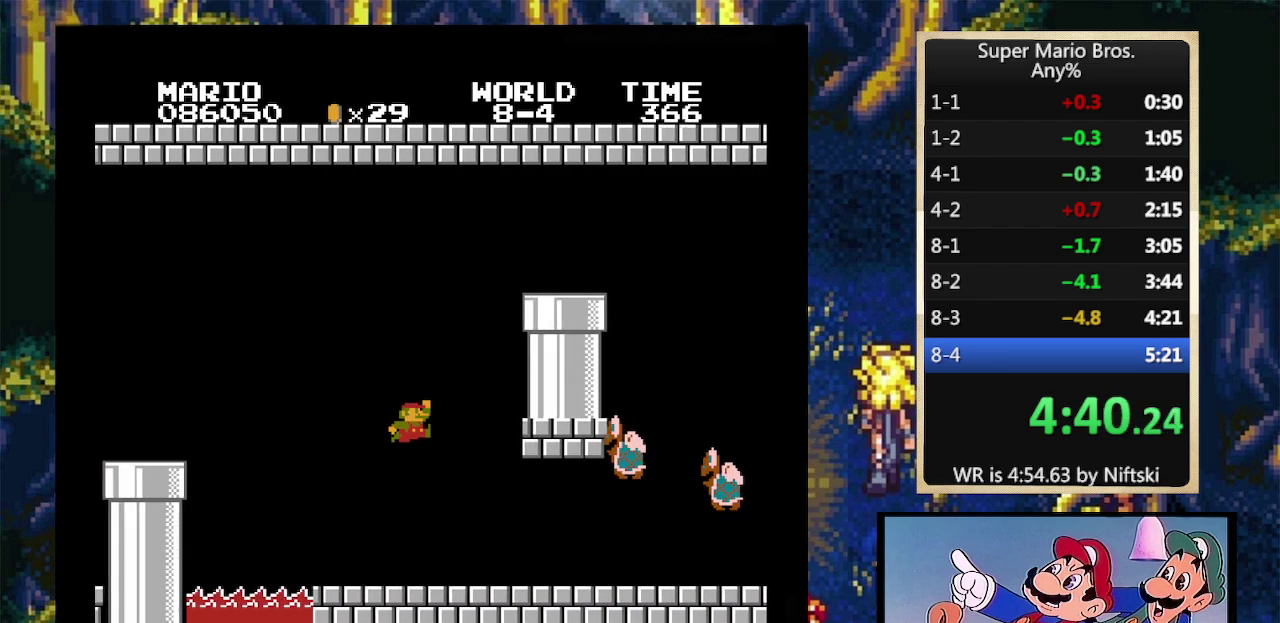
{"buttons": ["A", "B", "DPAD_RIGHT"], "events": [[200, "A", "up"], [300, "A", "down"]]}
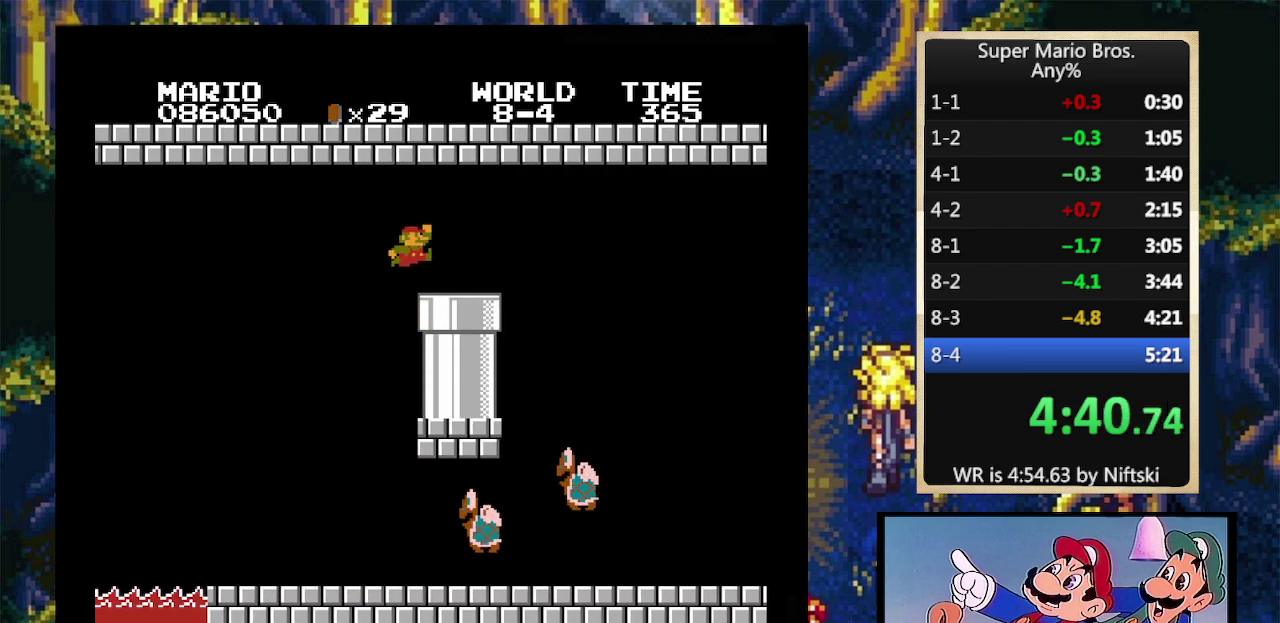
{"buttons": ["DPAD_DOWN"], "events": [[67, "A", "up"], [133, "B", "up"], [133, "DPAD_RIGHT", "up"], [267, "DPAD_DOWN", "down"]]}
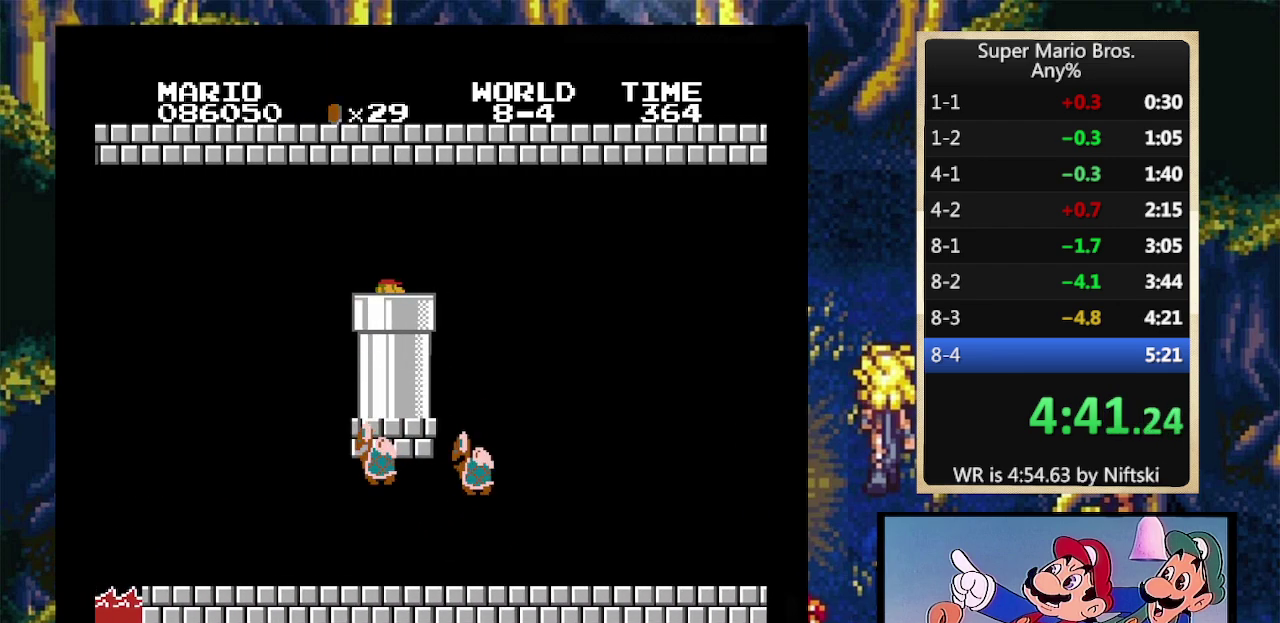
{"buttons": [], "events": [[33, "DPAD_DOWN", "up"]]}
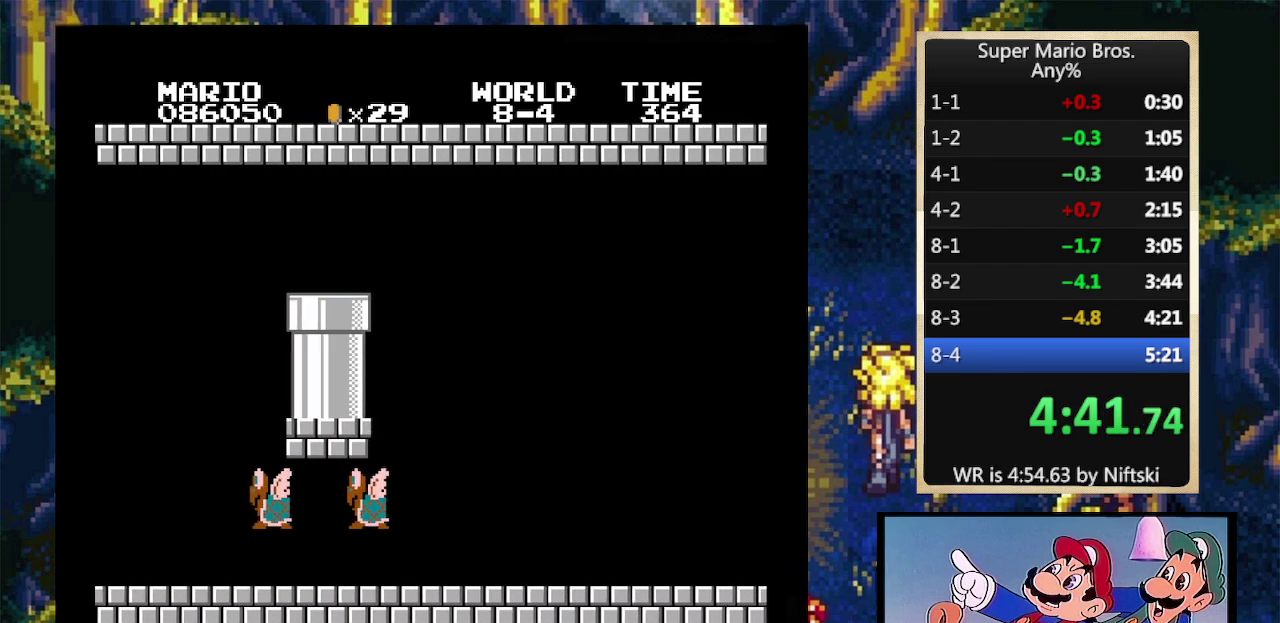
{"buttons": [], "events": []}
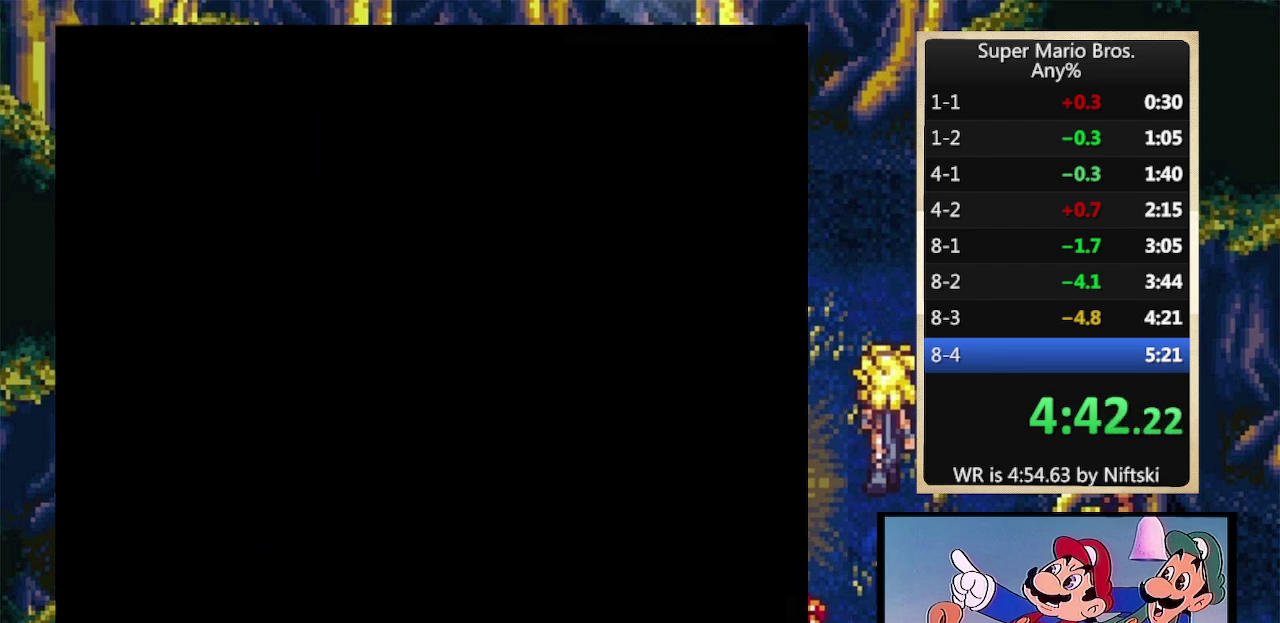
{"buttons": ["B", "DPAD_RIGHT"], "events": [[300, "DPAD_RIGHT", "down"], [333, "B", "down"]]}
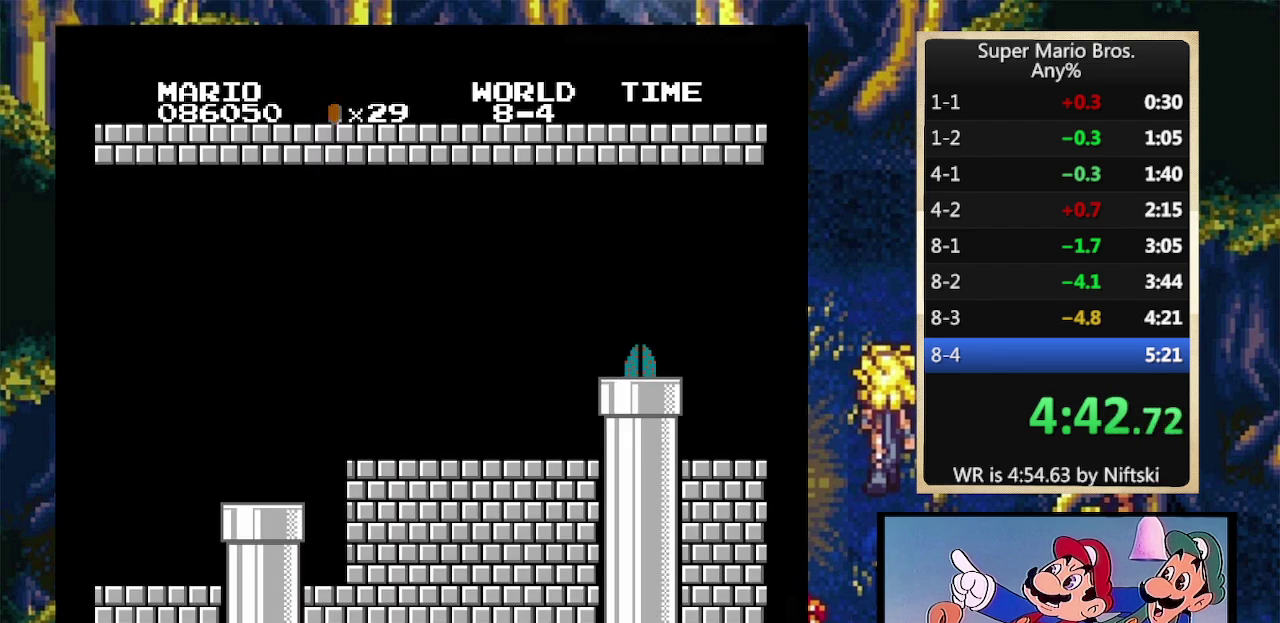
{"buttons": ["B", "DPAD_RIGHT"], "events": []}
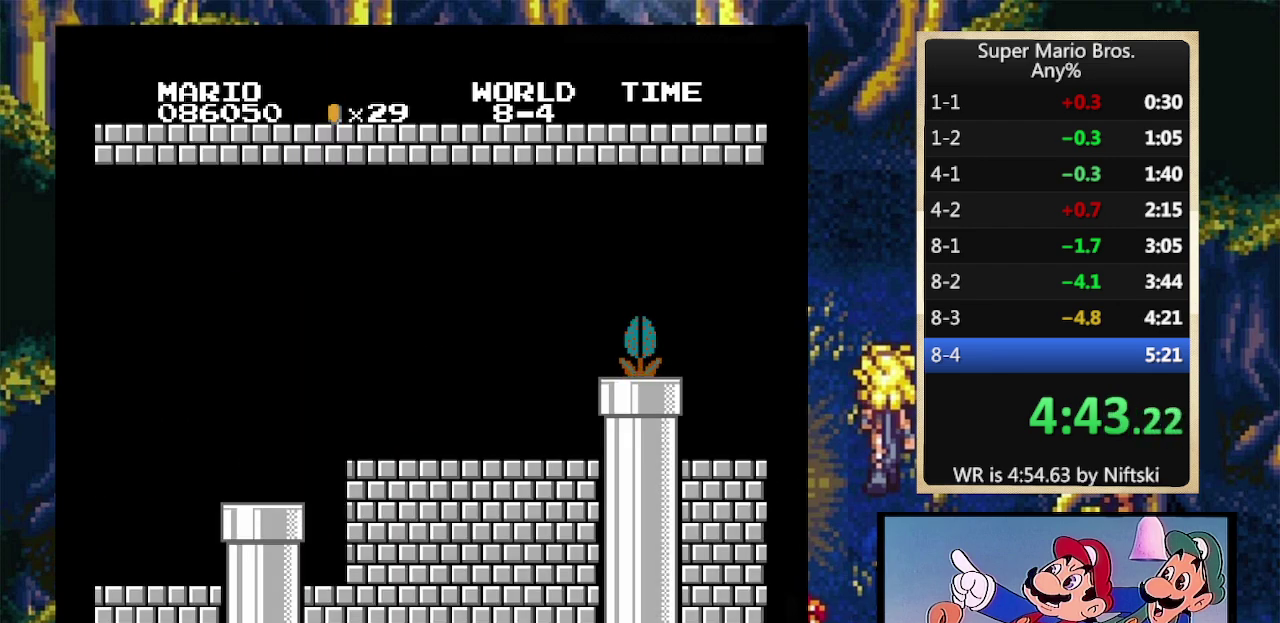
{"buttons": ["B", "DPAD_RIGHT"], "events": []}
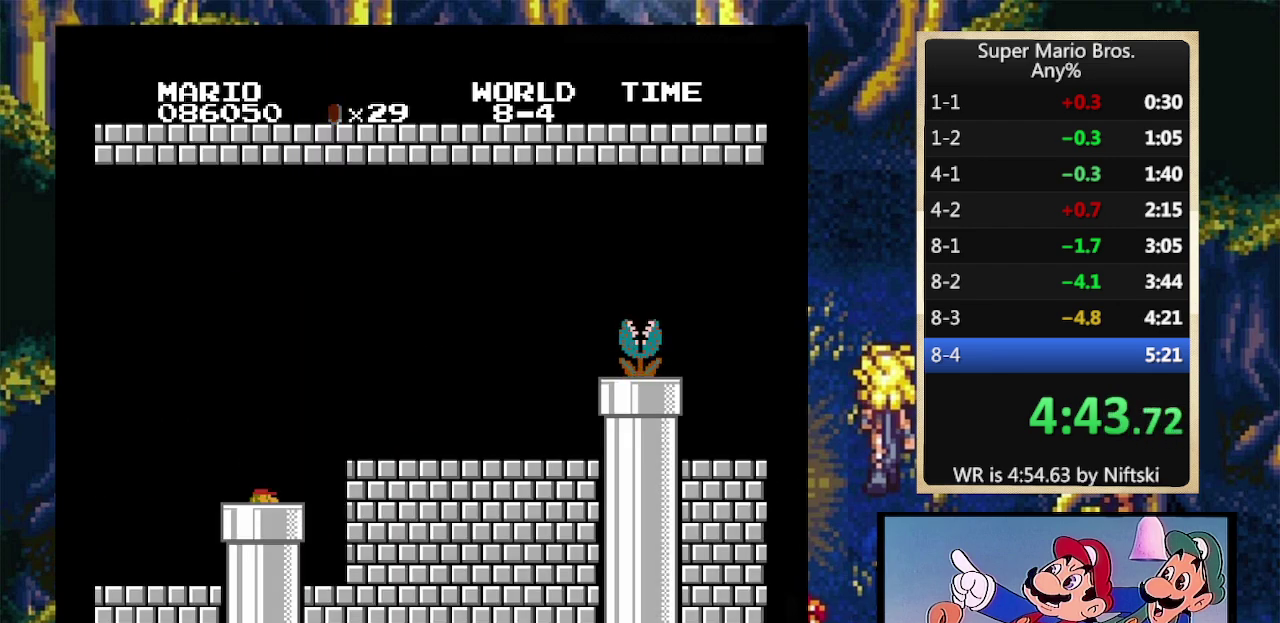
{"buttons": ["B", "DPAD_RIGHT"], "events": [[400, "A", "down"], [467, "A", "up"]]}
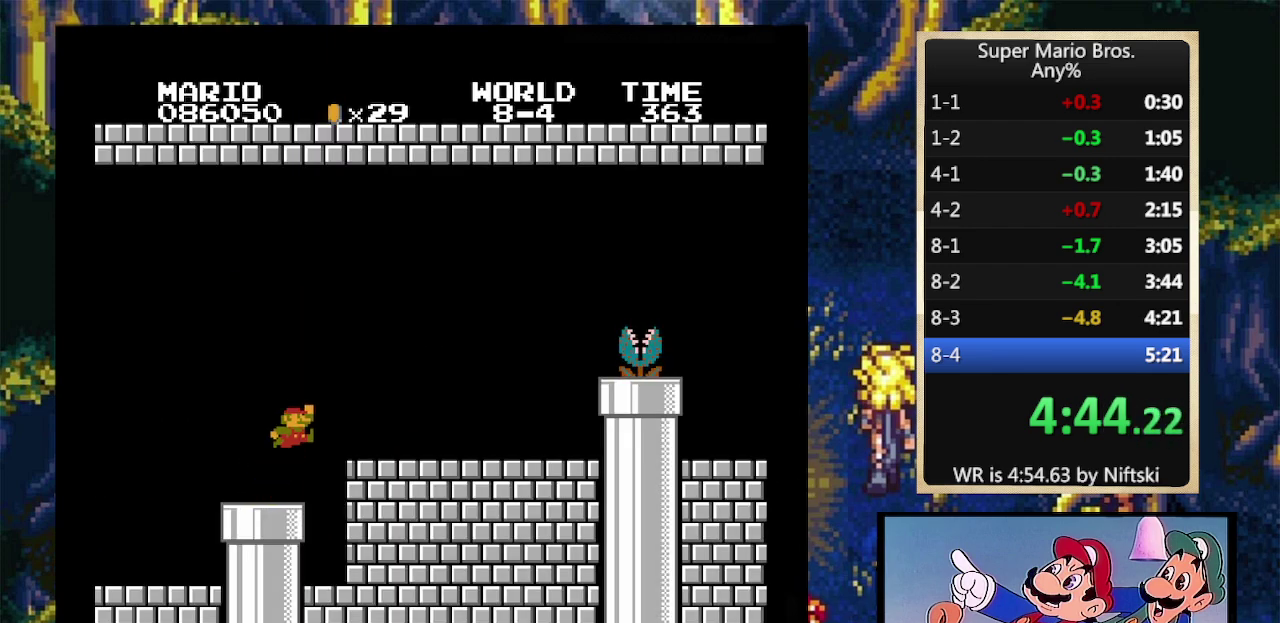
{"buttons": ["B", "DPAD_RIGHT"], "events": []}
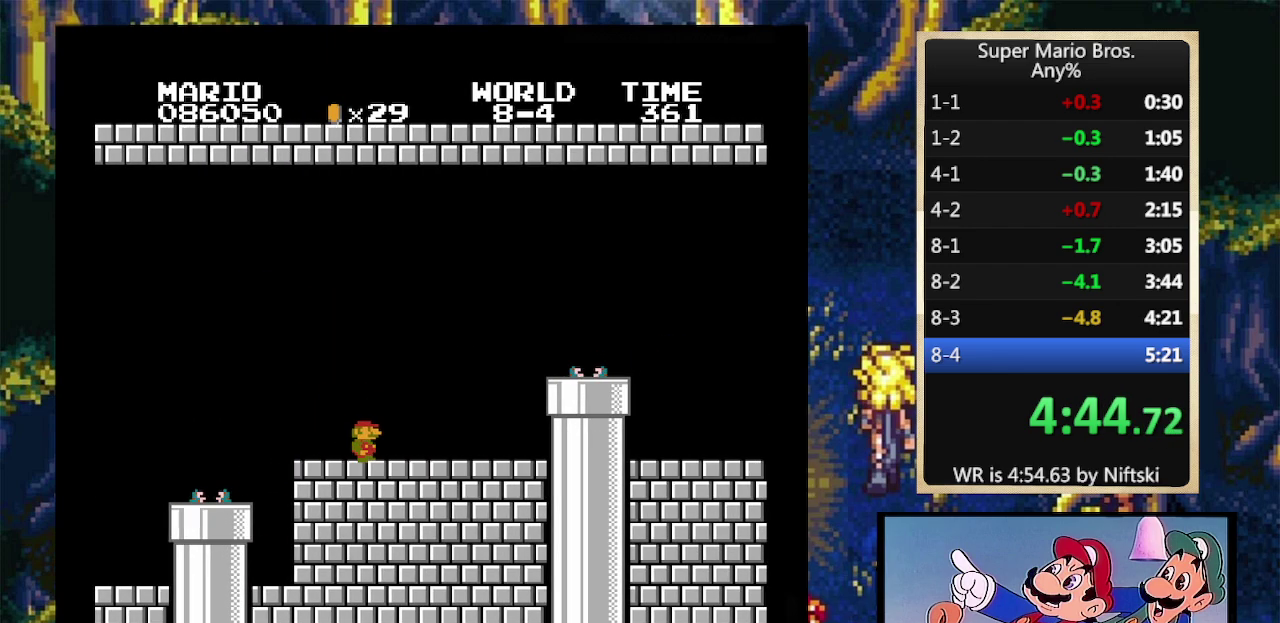
{"buttons": ["B", "DPAD_RIGHT"], "events": [[300, "A", "down"], [467, "A", "up"]]}
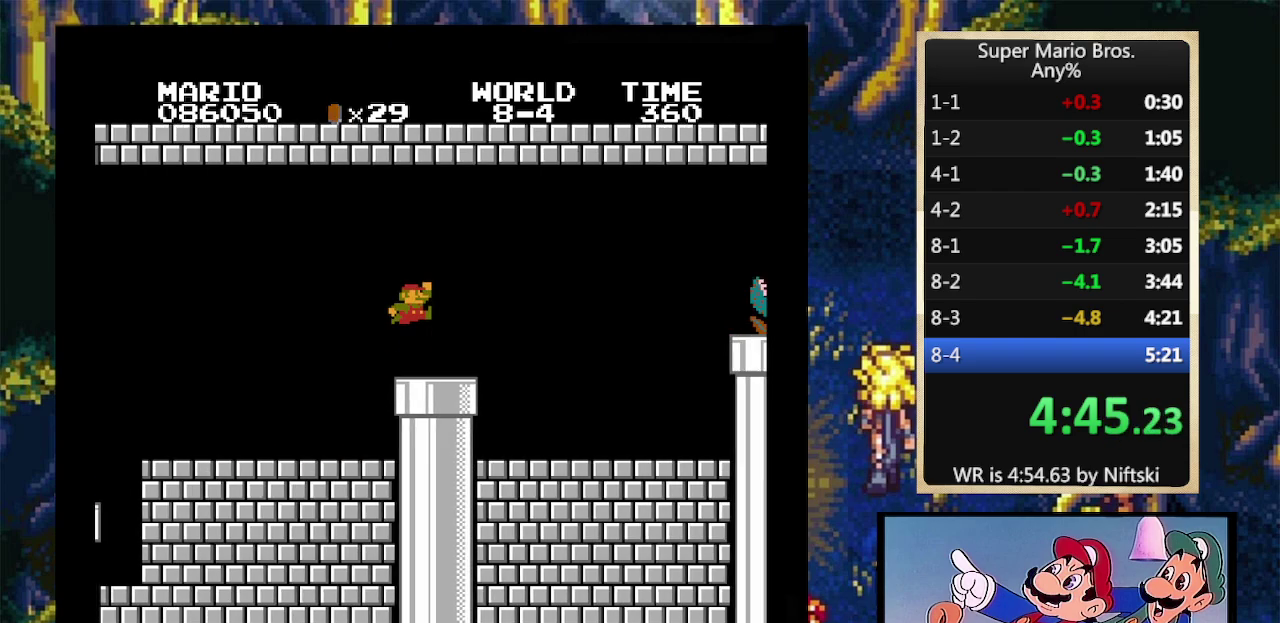
{"buttons": ["B", "DPAD_LEFT"], "events": [[433, "DPAD_RIGHT", "up"], [467, "DPAD_LEFT", "down"]]}
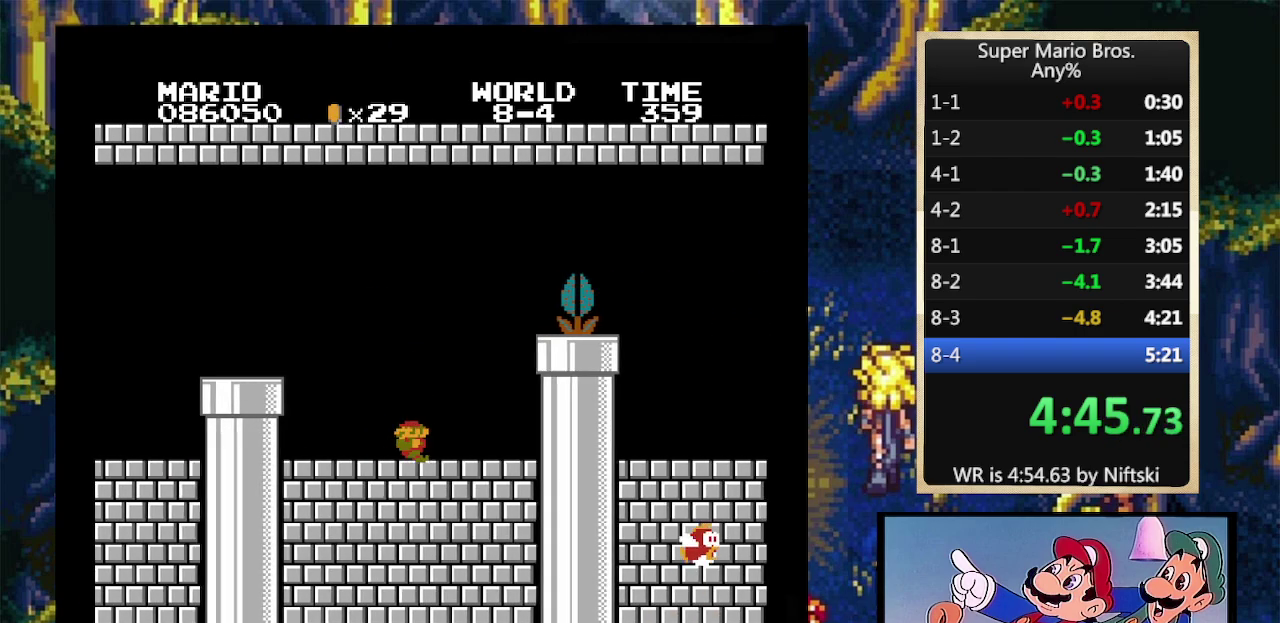
{"buttons": ["A", "B", "DPAD_RIGHT"], "events": [[33, "A", "down"], [33, "DPAD_LEFT", "up"], [33, "DPAD_RIGHT", "down"]]}